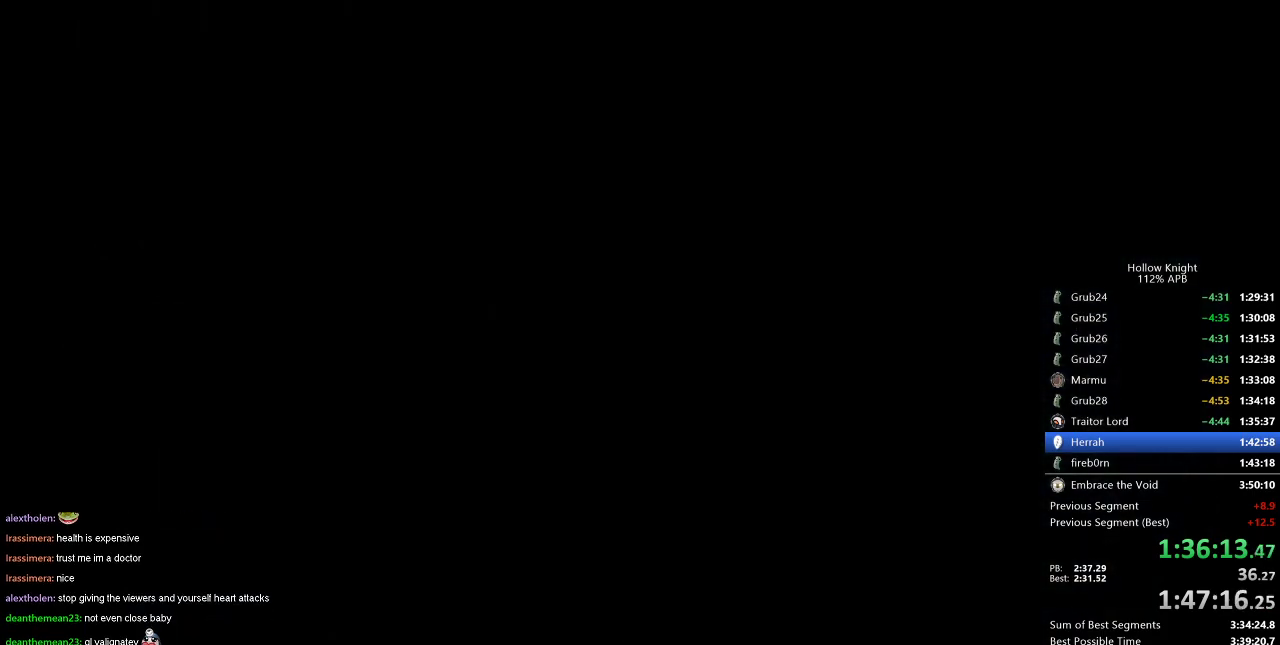
Gameplay with keyboard; each line is a JSON object with the keys held at the frame after it. "events" lists presses ("down") and releases ("up") of "cdash", "dash", "dnail", "down", "heal", "inv", "jump", "left", "nail", "right", "spell" and "up" between this image and that frame as [ms after this image, input, new state], when the widget could be followed in between. No other keys are recorded. Mouse input is not recorded. Key names are as the overlay labels them; some are game actions (e.g. jump) rather than physical keys.
{"keys": [], "events": [[50, "inv", "down"], [133, "inv", "up"]]}
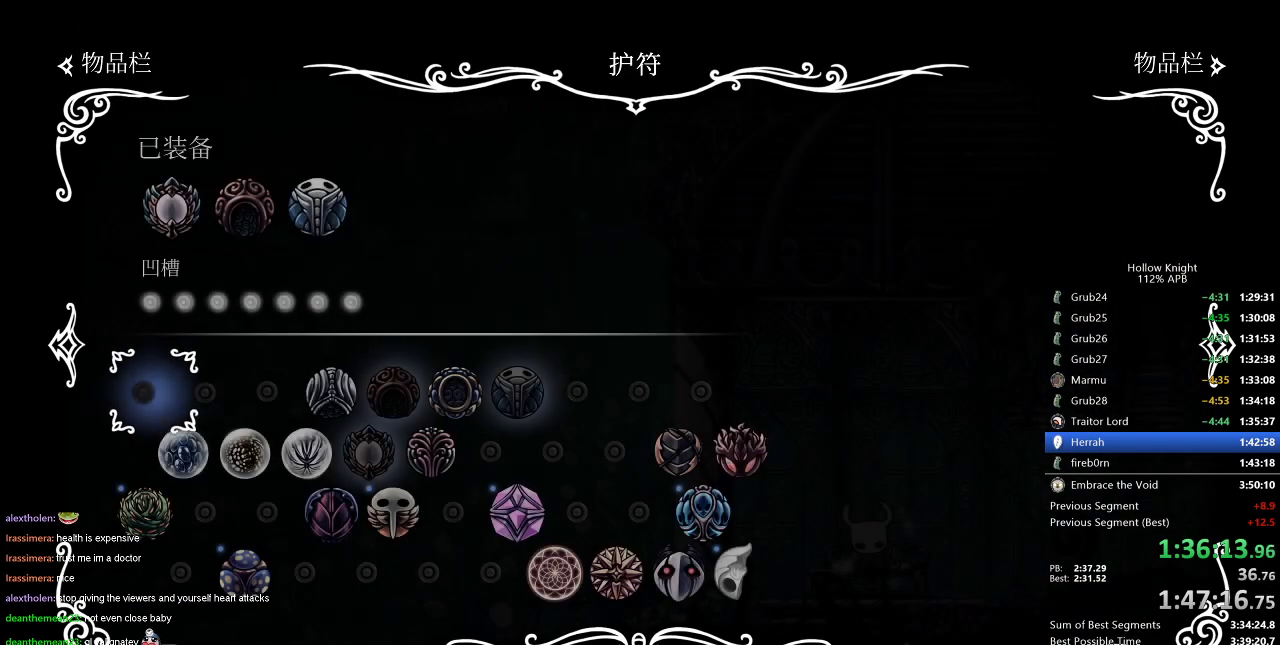
{"keys": [], "events": [[17, "right", "down"], [117, "right", "up"], [150, "right", "down"], [200, "right", "up"], [300, "right", "down"], [350, "right", "up"], [434, "right", "down"], [484, "right", "up"]]}
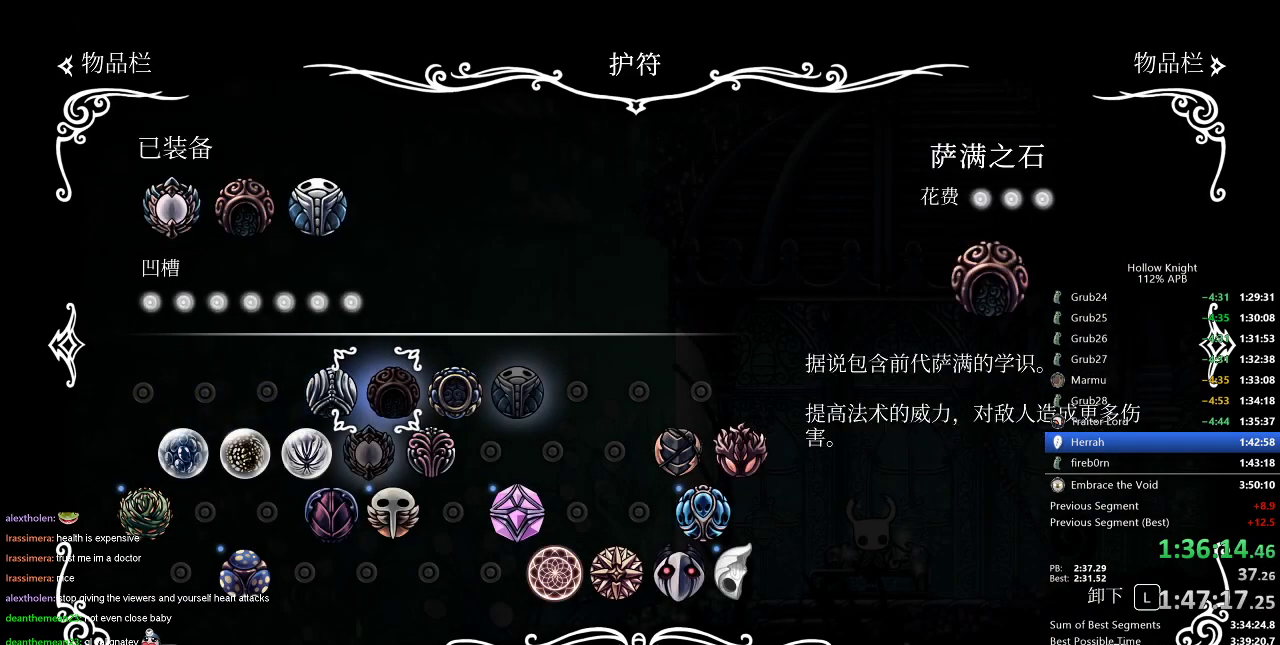
{"keys": ["down"], "events": [[83, "jump", "down"], [183, "jump", "up"], [367, "down", "down"], [417, "down", "up"], [500, "down", "down"]]}
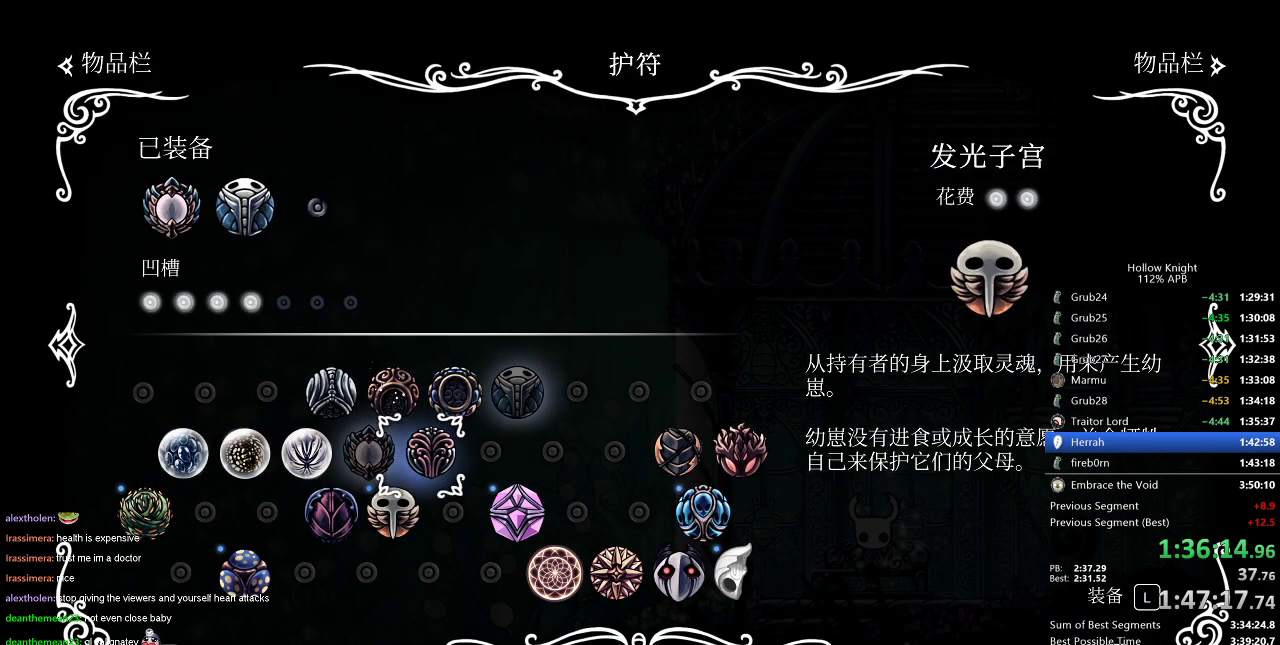
{"keys": ["right"], "events": [[50, "down", "up"], [150, "down", "down"], [184, "down", "up"], [284, "down", "down"], [334, "down", "up"], [334, "right", "down"], [384, "right", "up"], [467, "right", "down"]]}
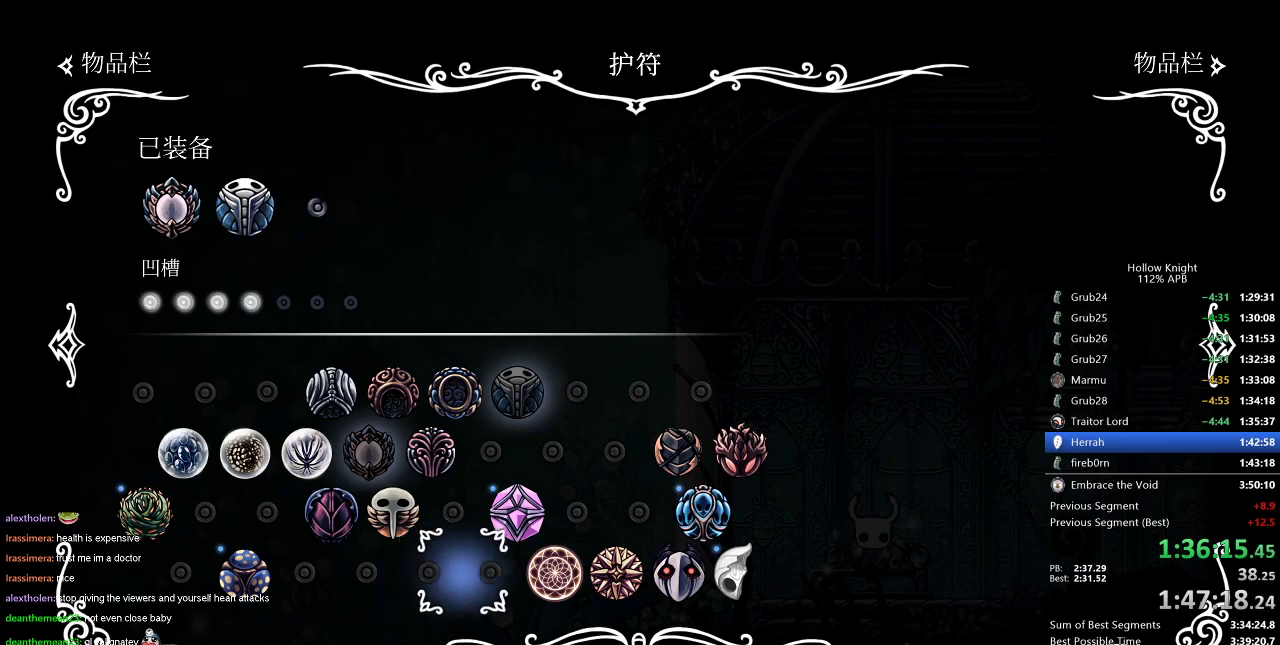
{"keys": [], "events": [[16, "right", "up"], [66, "right", "down"], [166, "right", "up"], [200, "right", "down"], [300, "right", "up"], [350, "right", "down"], [383, "right", "up"]]}
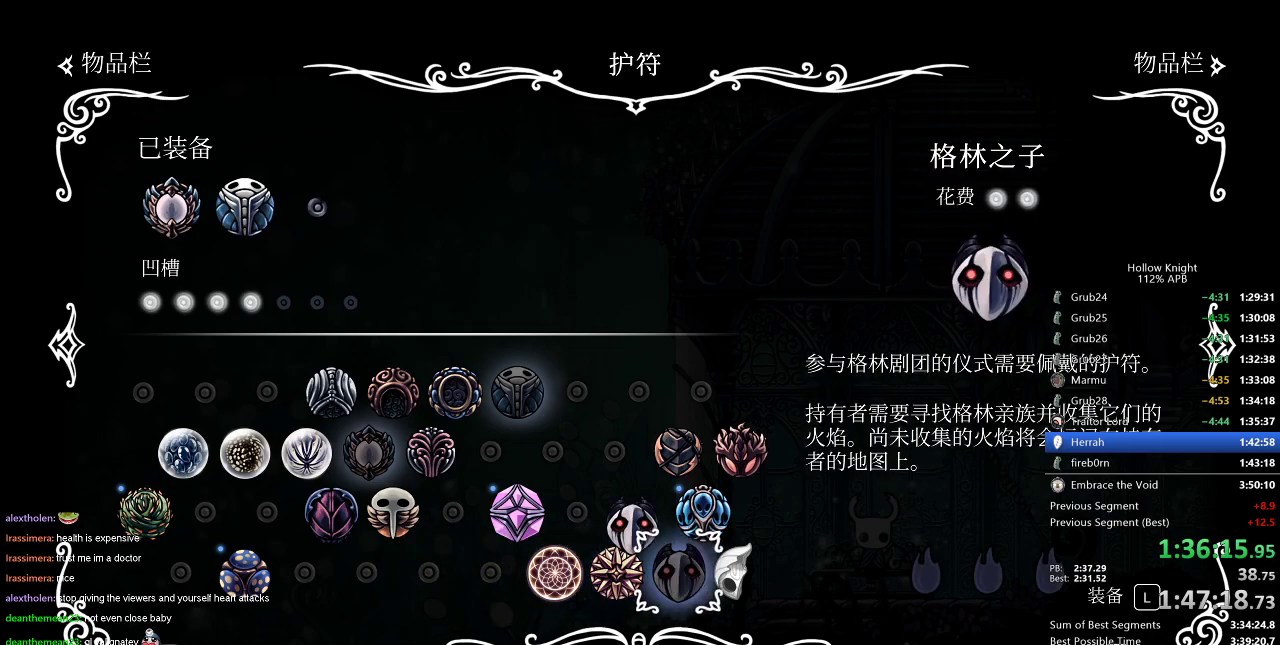
{"keys": ["inv"], "events": [[33, "jump", "down"], [84, "jump", "up"], [317, "inv", "down"], [417, "inv", "up"], [501, "inv", "down"]]}
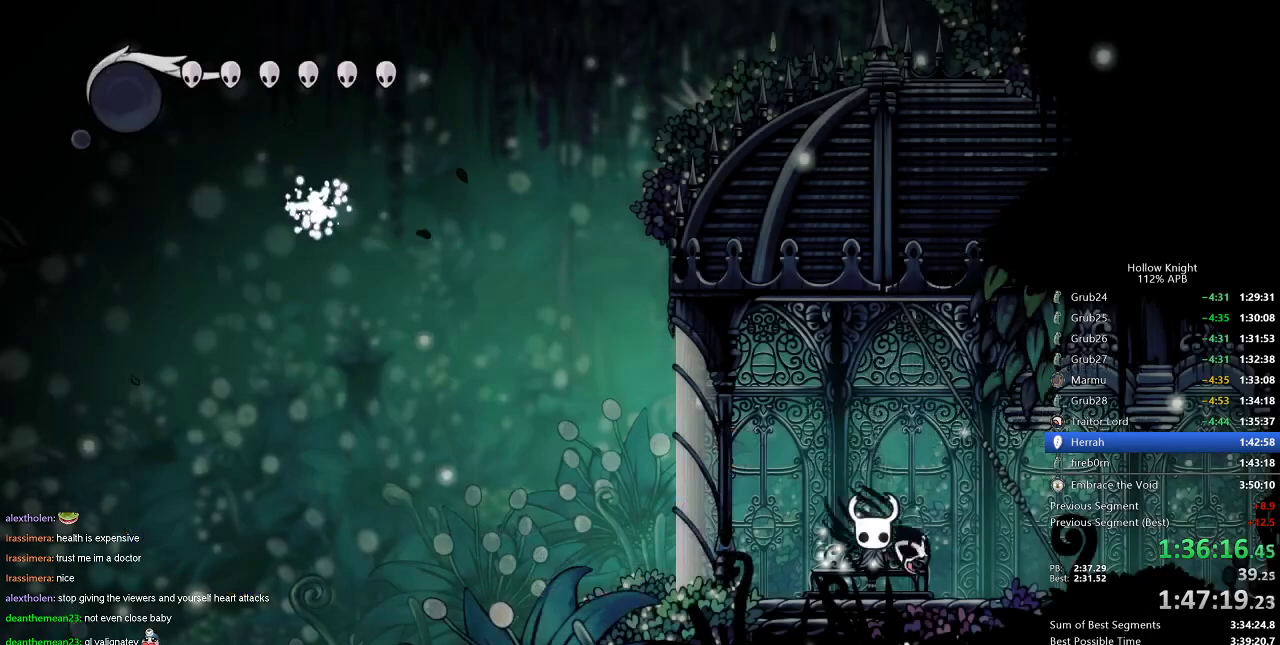
{"keys": ["right"], "events": [[50, "inv", "up"], [100, "right", "down"], [133, "right", "up"], [233, "right", "down"], [333, "right", "up"], [383, "right", "down"]]}
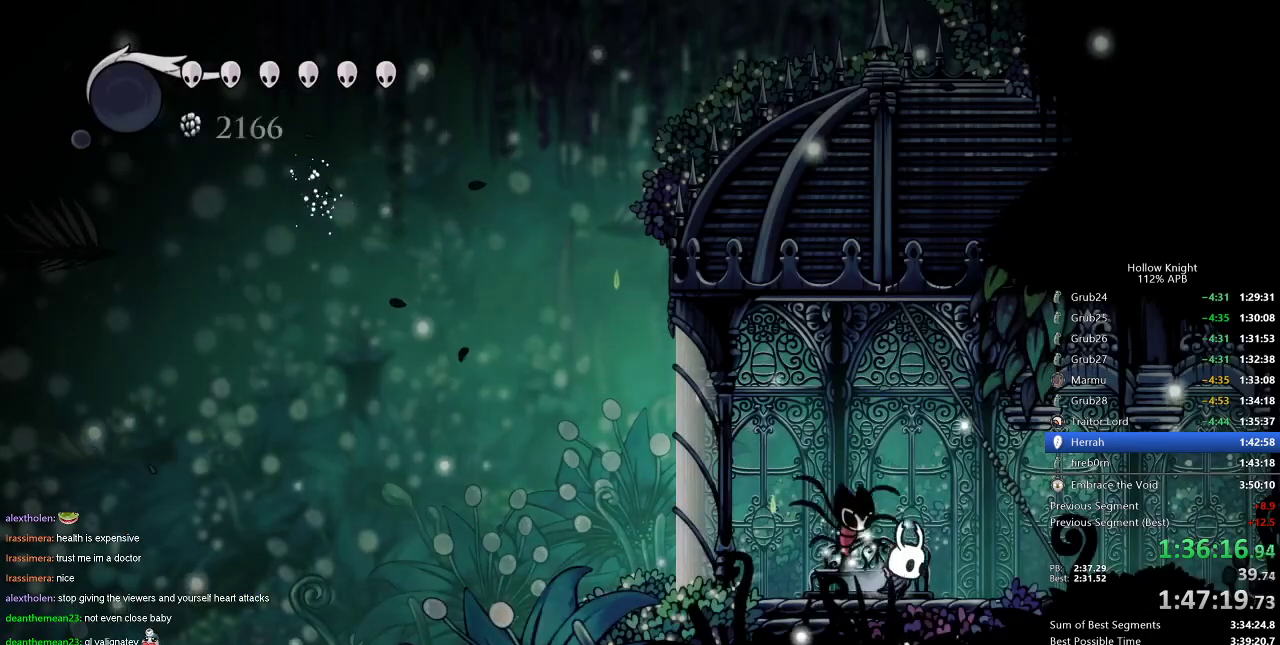
{"keys": ["right"], "events": [[67, "dash", "down"], [117, "dash", "up"], [401, "dash", "down"], [484, "dash", "up"]]}
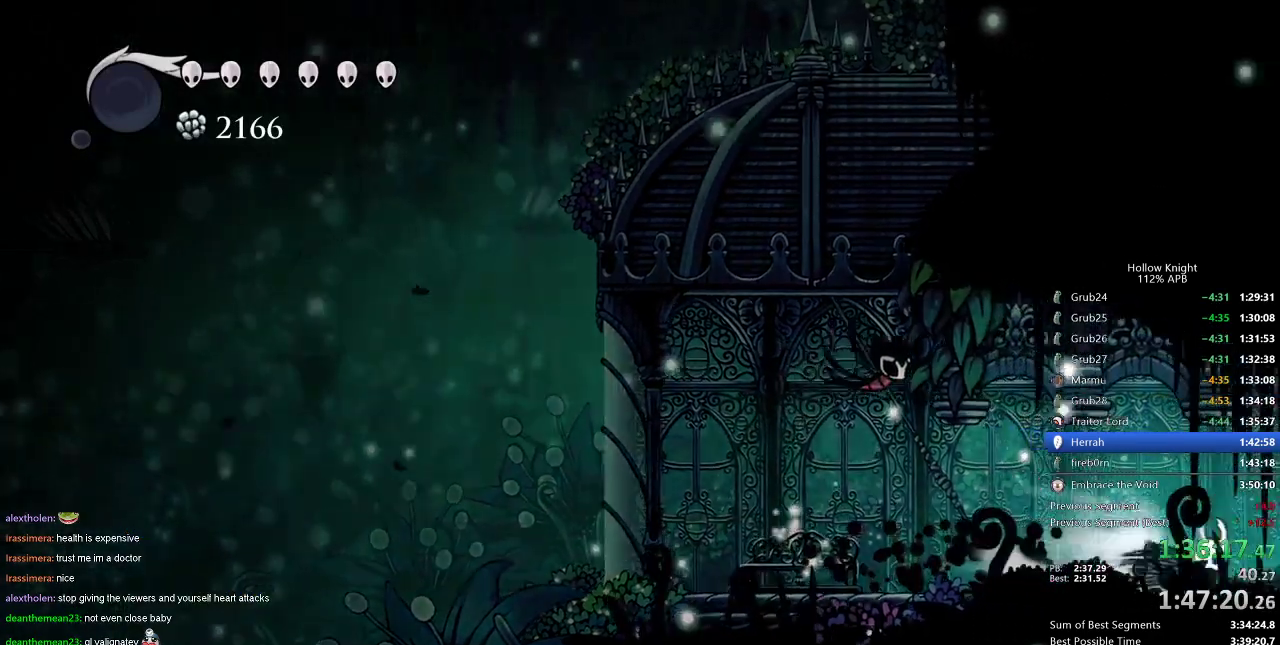
{"keys": ["right"], "events": [[317, "dash", "down"], [450, "dash", "up"]]}
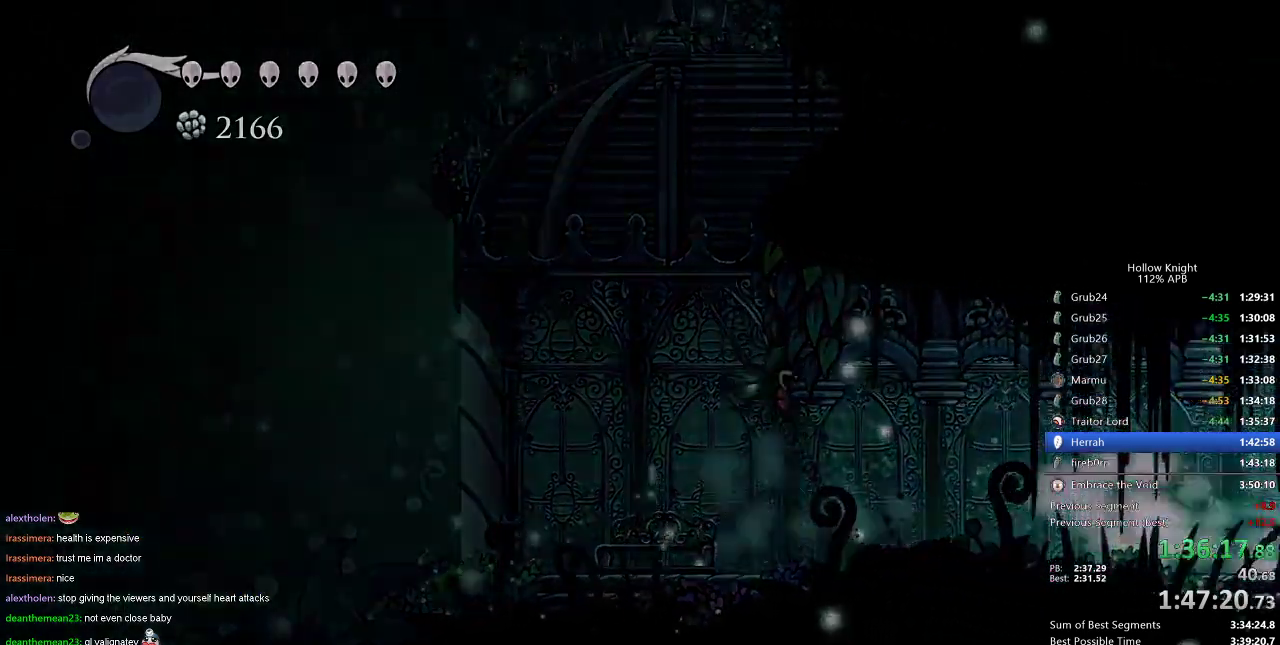
{"keys": ["nail", "right"], "events": [[167, "nail", "down"]]}
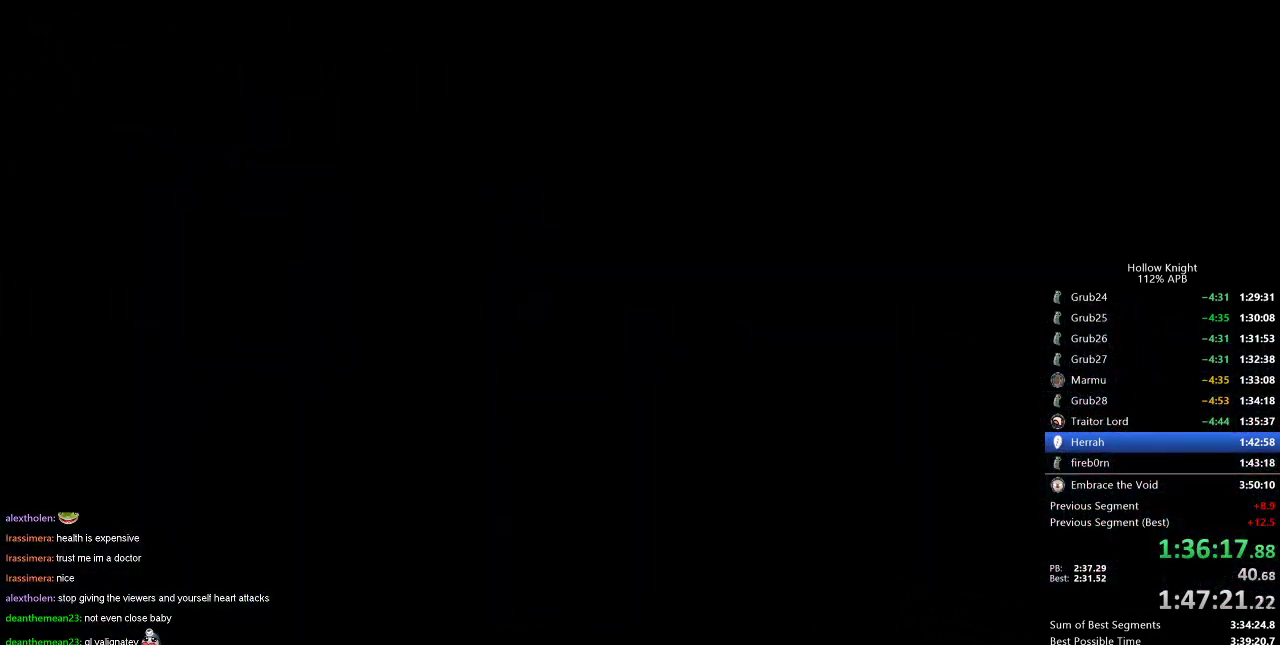
{"keys": ["nail", "right"], "events": []}
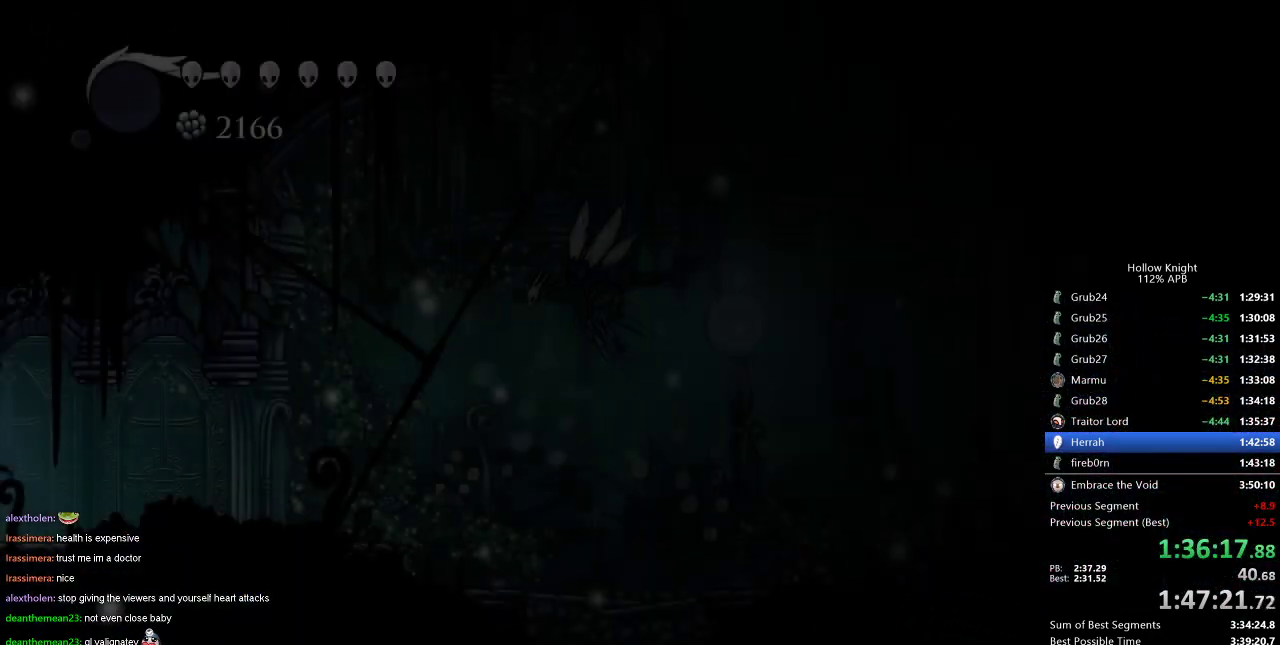
{"keys": ["nail", "right"], "events": []}
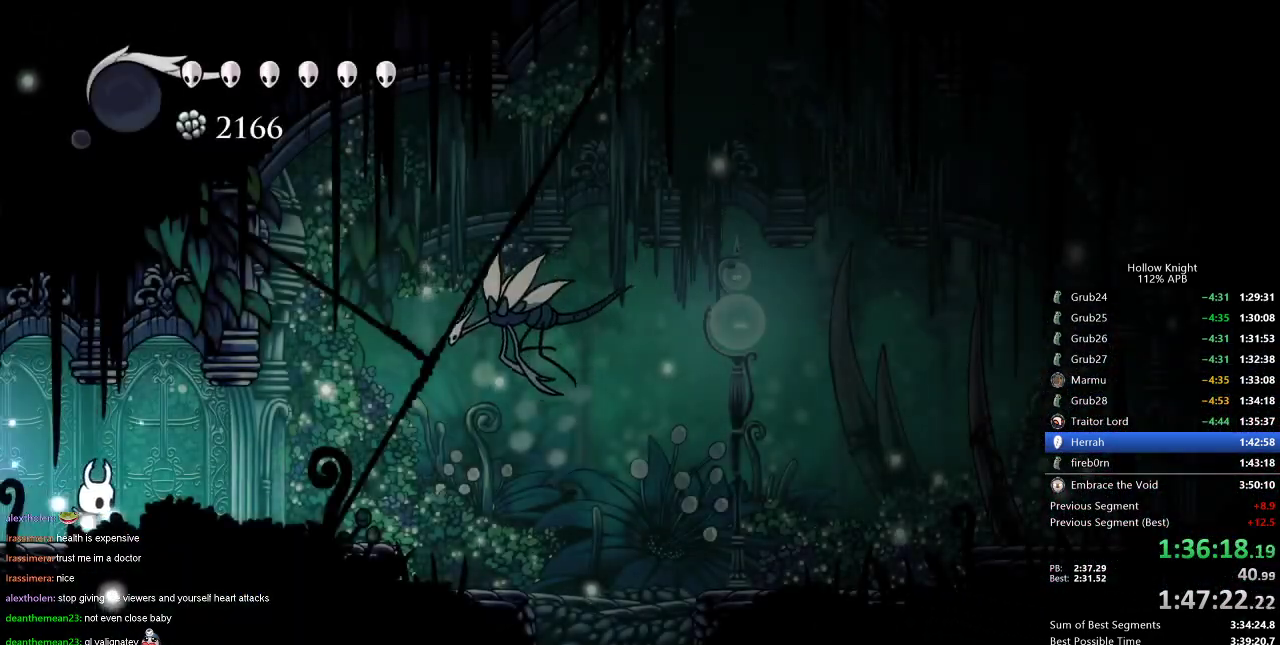
{"keys": ["dash", "nail", "right"], "events": [[117, "dash", "down"], [200, "dash", "up"], [484, "dash", "down"]]}
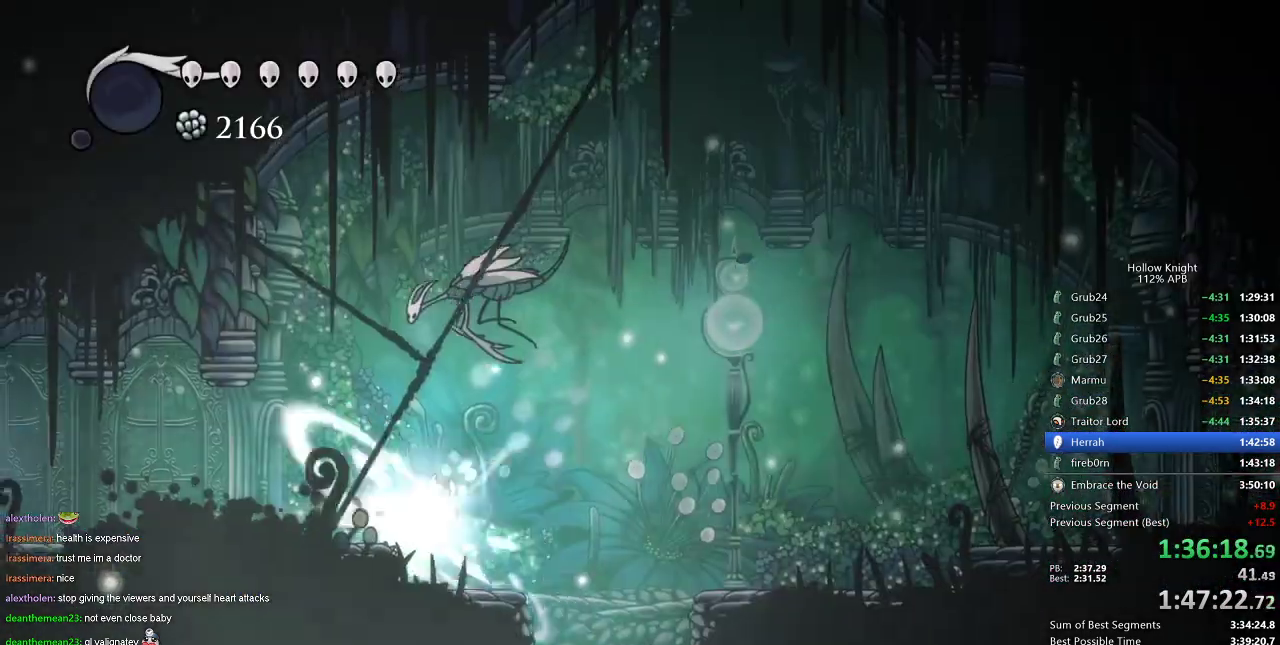
{"keys": ["down", "nail"], "events": [[84, "dash", "up"], [167, "down", "down"], [167, "right", "up"], [367, "dash", "down"], [451, "dash", "up"]]}
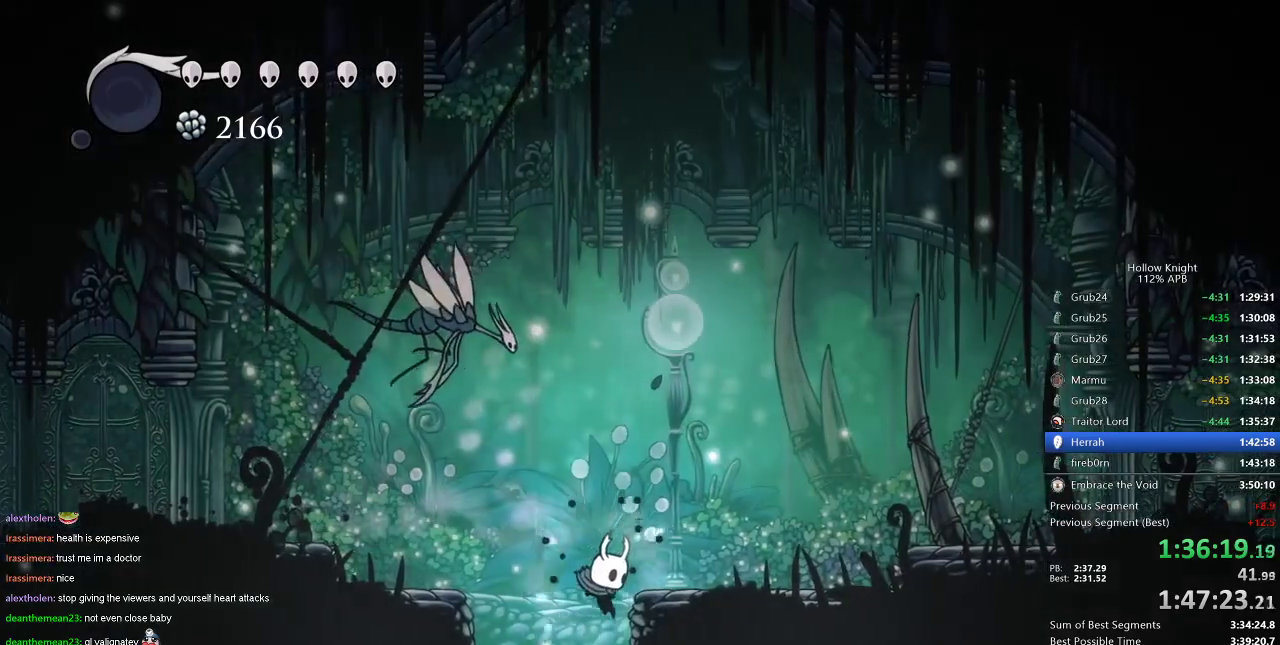
{"keys": ["nail", "right"], "events": [[200, "down", "up"], [284, "right", "down"]]}
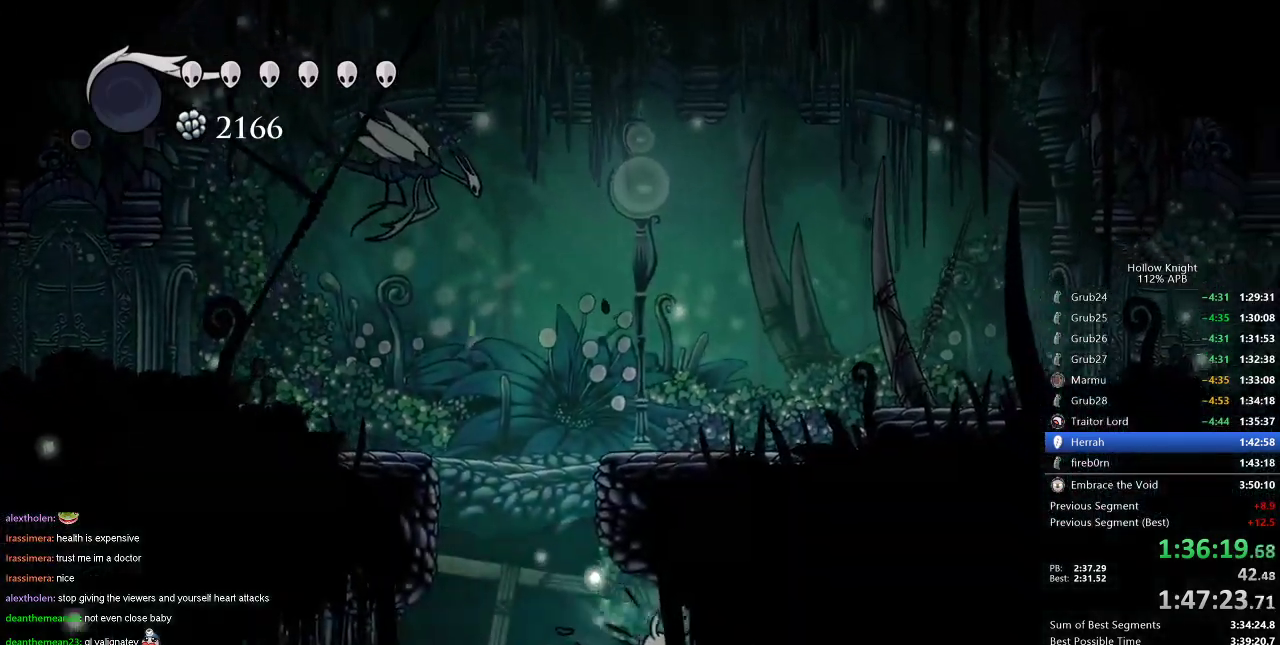
{"keys": ["nail"], "events": [[251, "right", "up"]]}
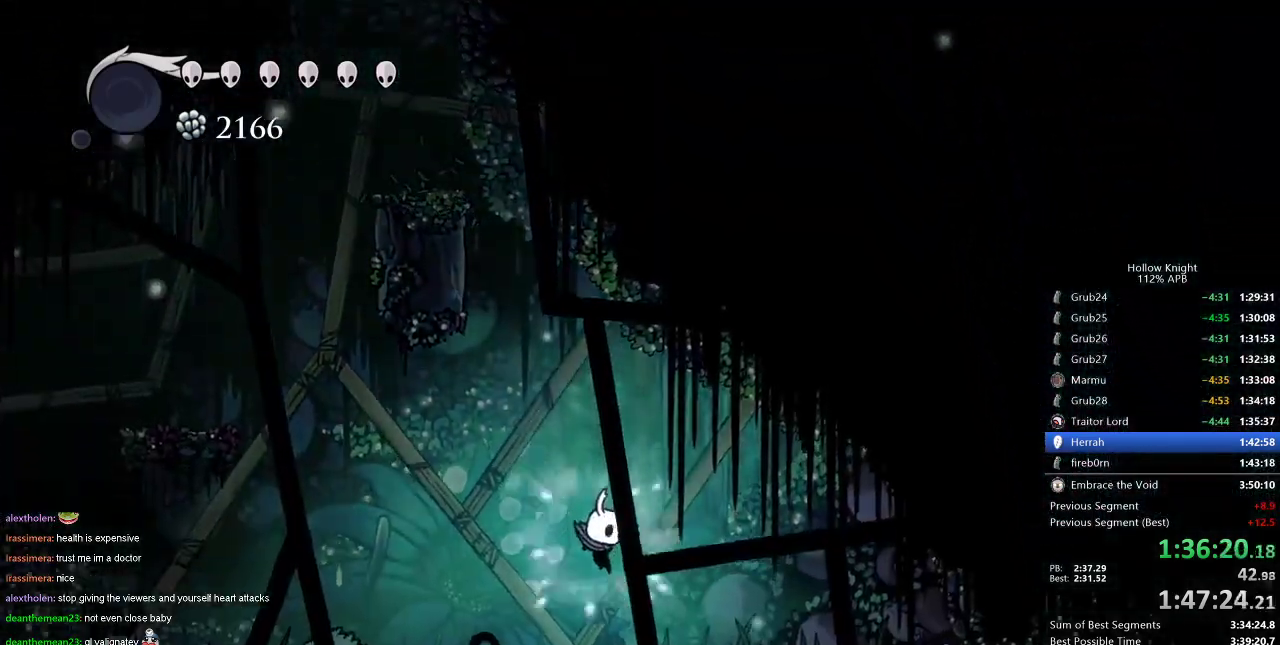
{"keys": ["left", "up"], "events": [[33, "left", "down"], [33, "up", "down"], [367, "nail", "up"], [417, "nail", "down"], [500, "nail", "up"]]}
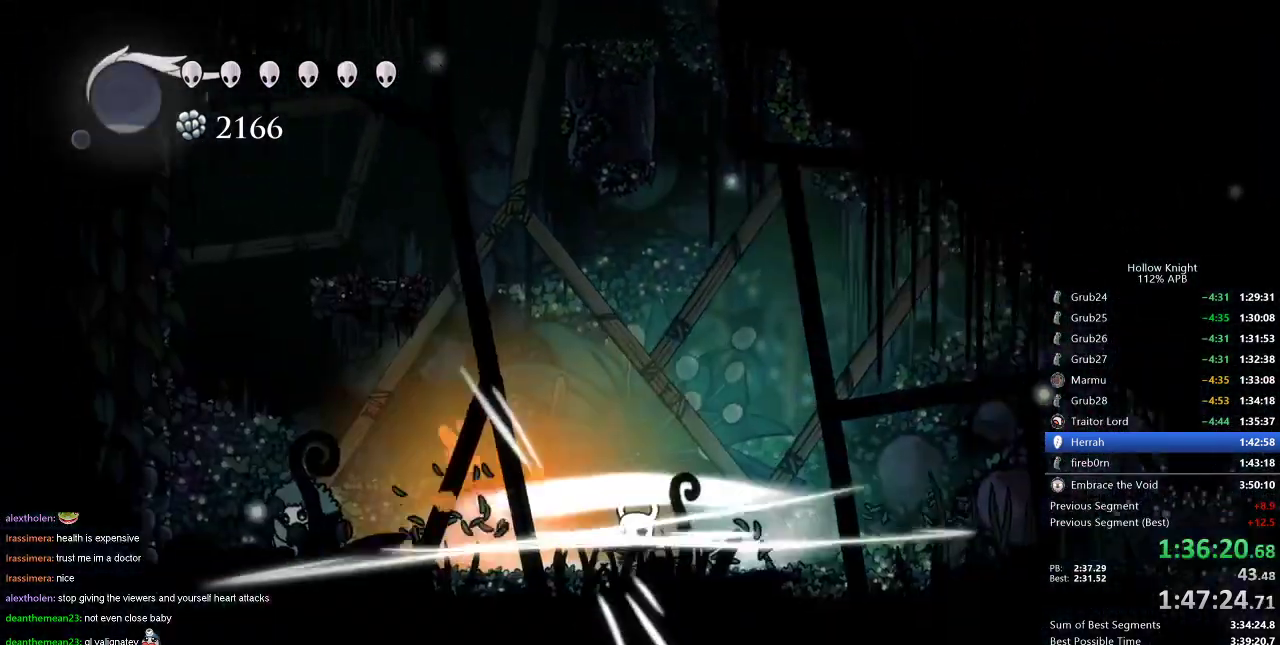
{"keys": ["left", "up"], "events": [[50, "nail", "down"], [151, "nail", "up"], [201, "nail", "down"], [251, "nail", "up"], [334, "nail", "down"], [384, "nail", "up"], [418, "nail", "down"], [468, "nail", "up"]]}
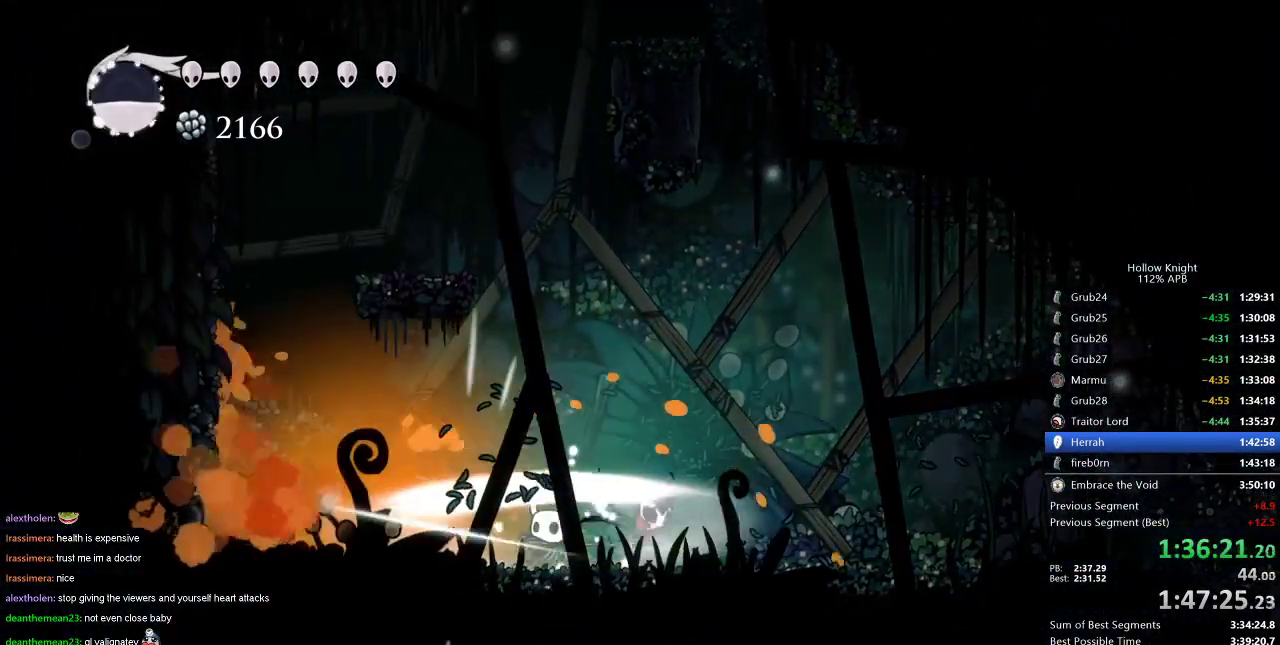
{"keys": ["right"], "events": [[17, "nail", "down"], [117, "nail", "up"], [167, "nail", "down"], [250, "nail", "up"], [300, "nail", "down"], [350, "left", "up"], [350, "nail", "up"], [350, "right", "down"], [350, "up", "up"]]}
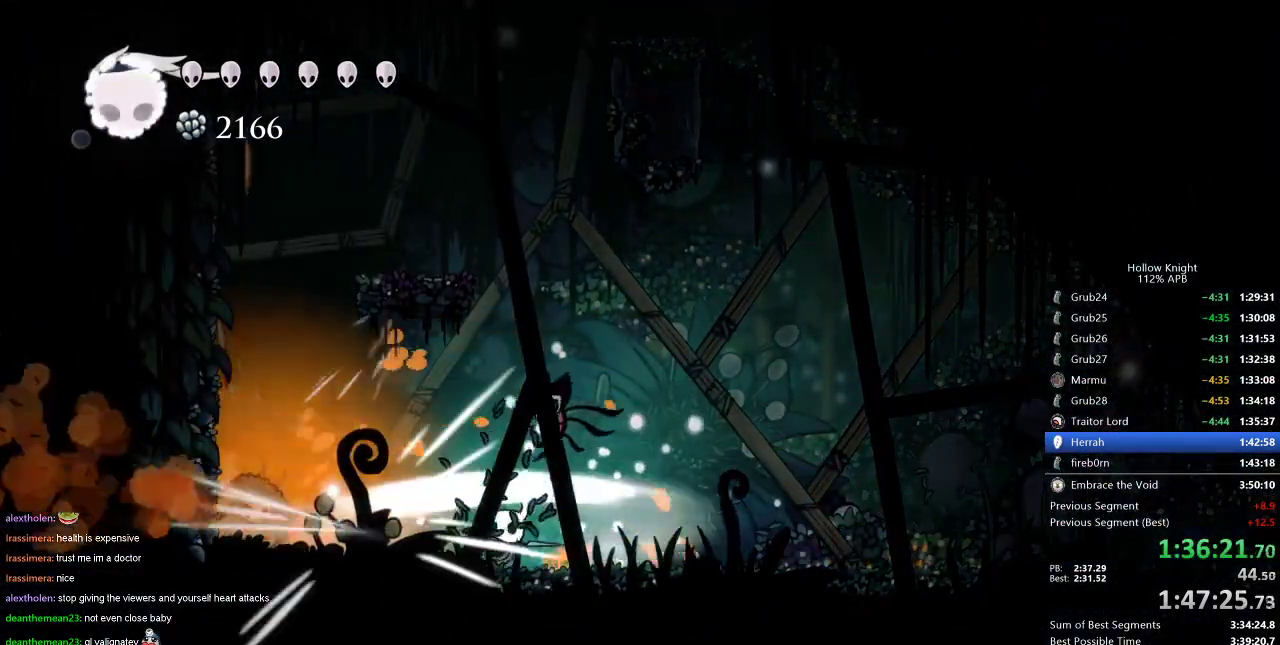
{"keys": ["right"], "events": [[217, "dash", "down"], [334, "dash", "up"]]}
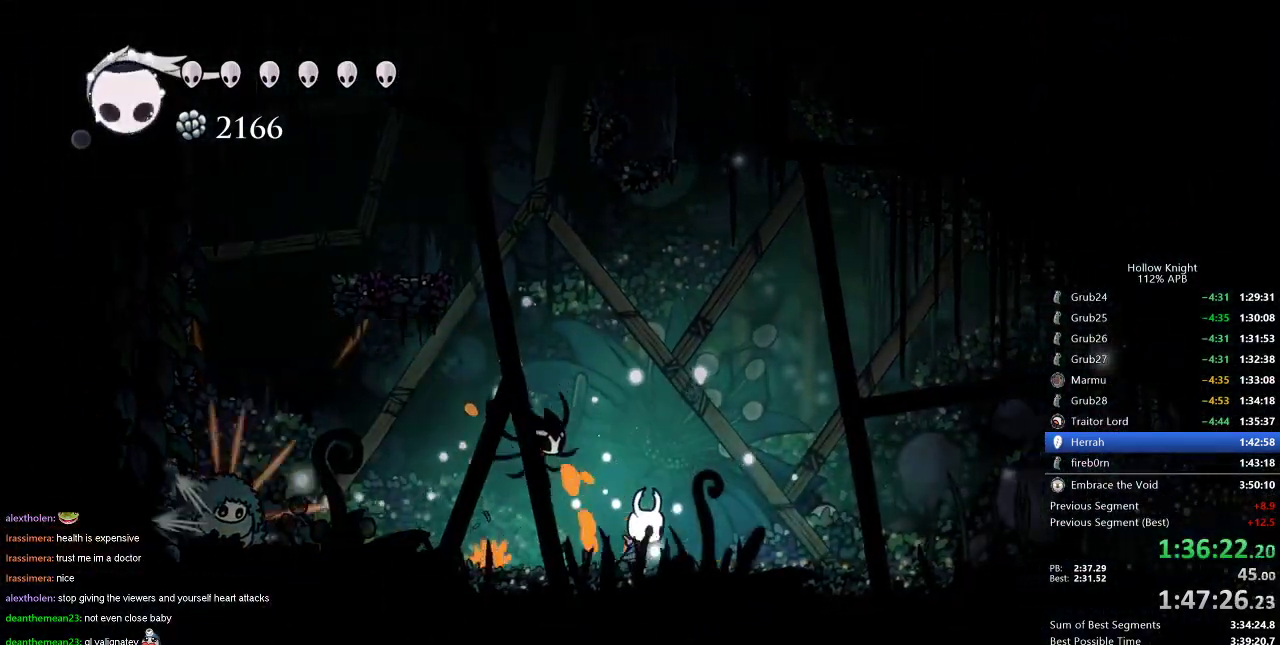
{"keys": ["dash", "right"], "events": [[100, "dash", "down"], [150, "dash", "up"], [434, "dash", "down"]]}
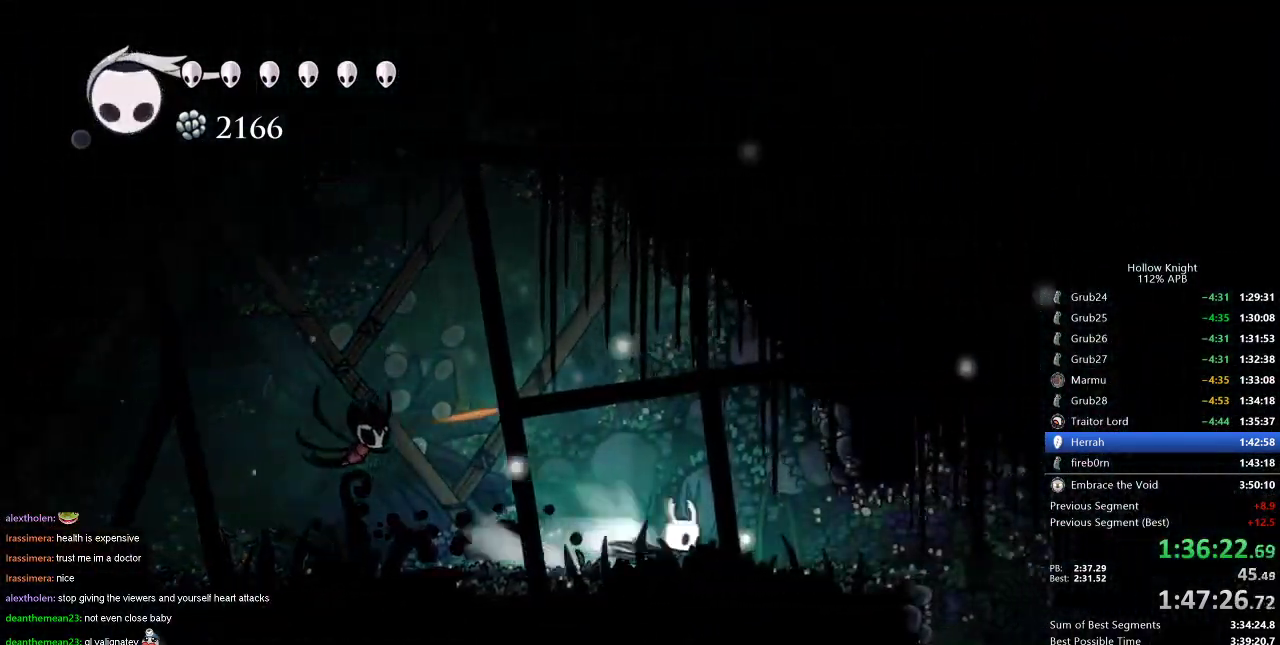
{"keys": ["dash", "down"], "events": [[67, "dash", "up"], [484, "dash", "down"], [484, "down", "down"], [484, "right", "up"]]}
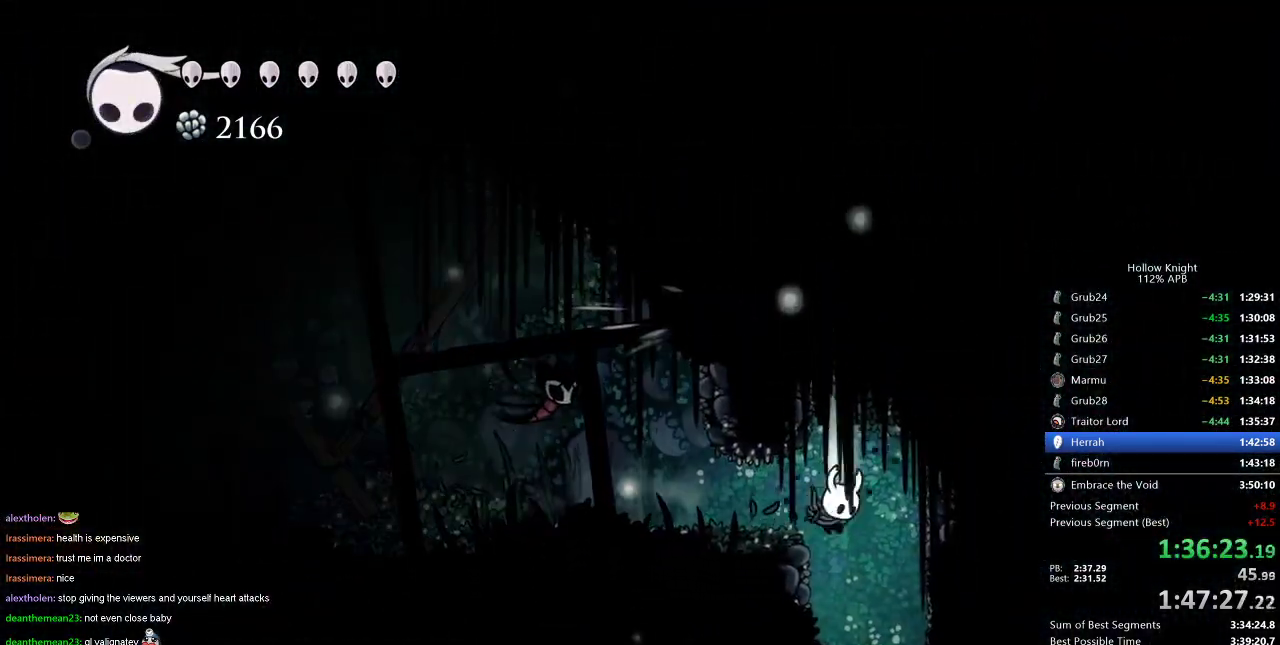
{"keys": [], "events": [[83, "dash", "up"], [267, "down", "up"]]}
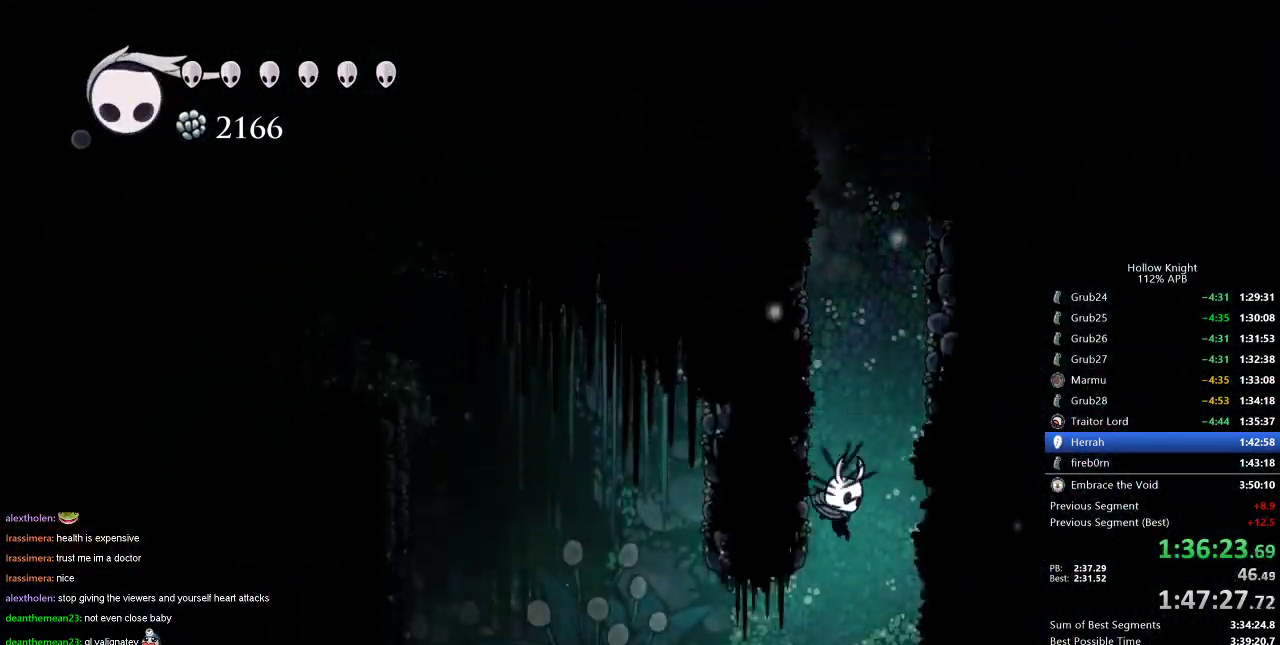
{"keys": ["jump", "left"], "events": [[50, "left", "down"], [434, "jump", "down"]]}
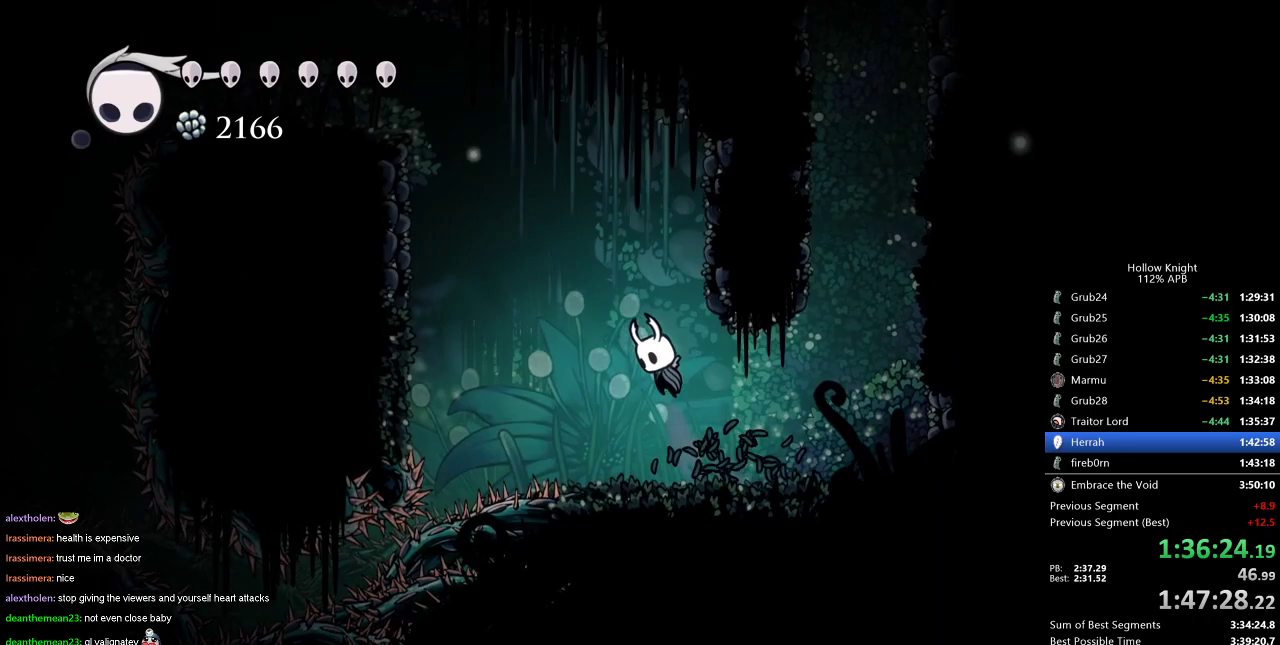
{"keys": ["jump", "left"], "events": [[200, "dash", "down"], [200, "jump", "up"], [450, "dash", "up"], [484, "jump", "down"]]}
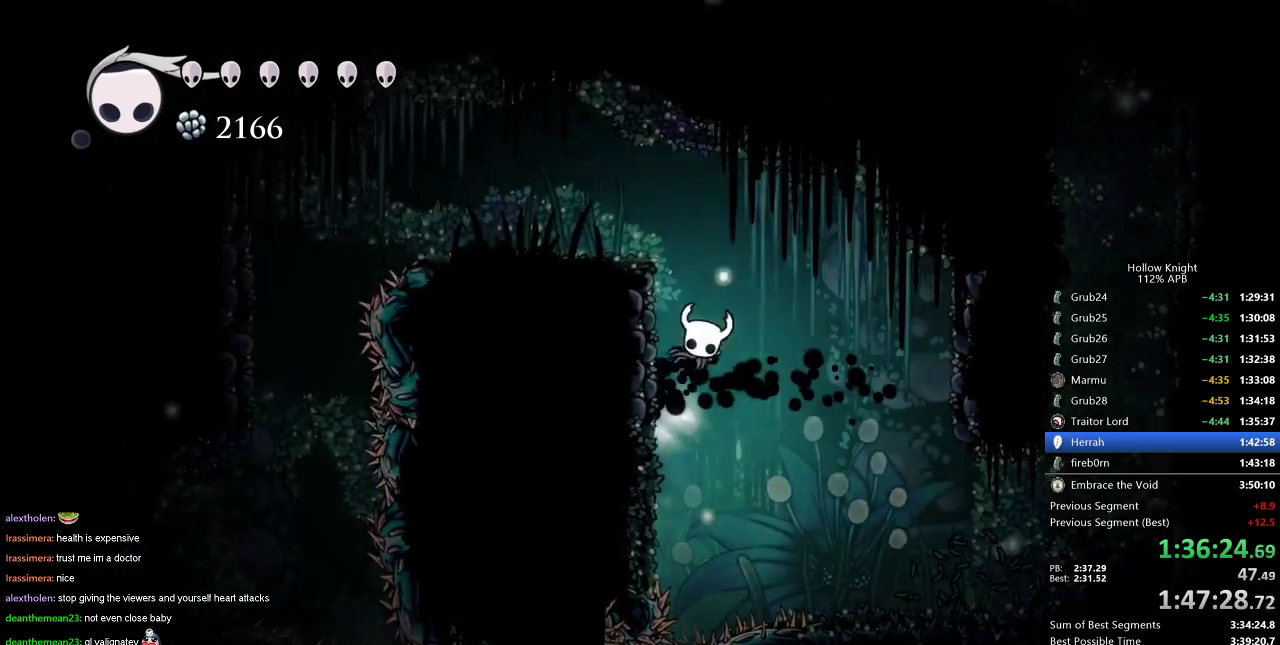
{"keys": ["left"], "events": [[267, "dash", "down"], [317, "jump", "up"], [418, "dash", "up"]]}
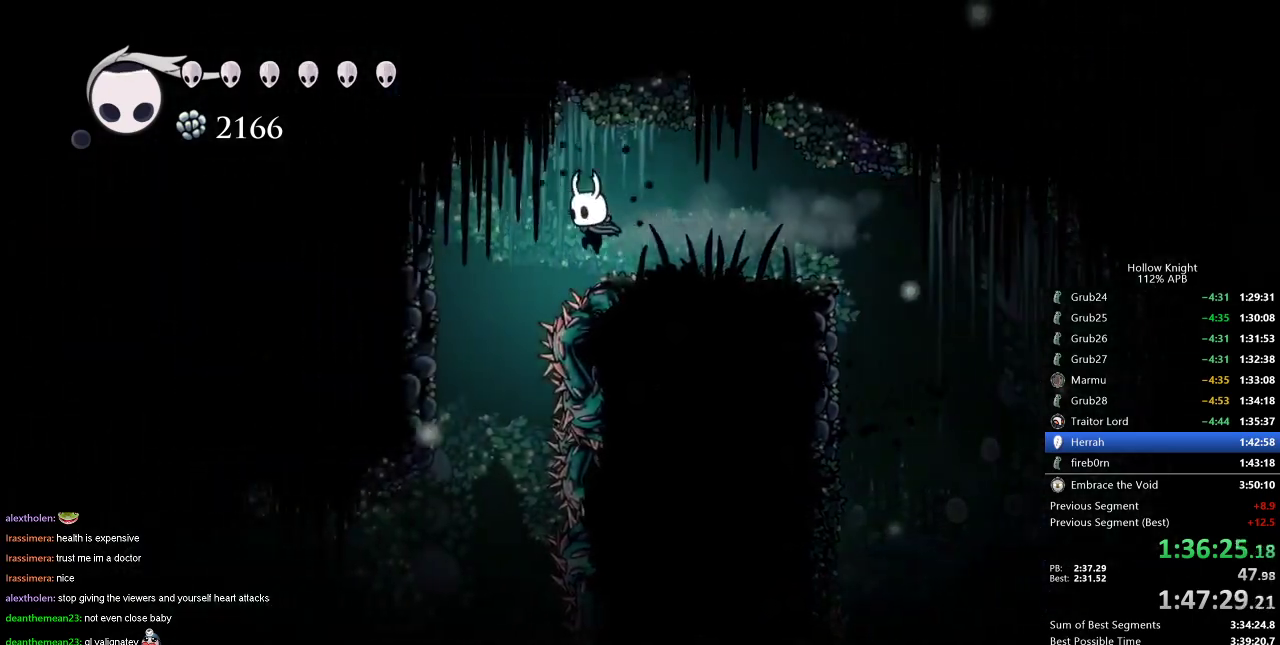
{"keys": ["left"], "events": []}
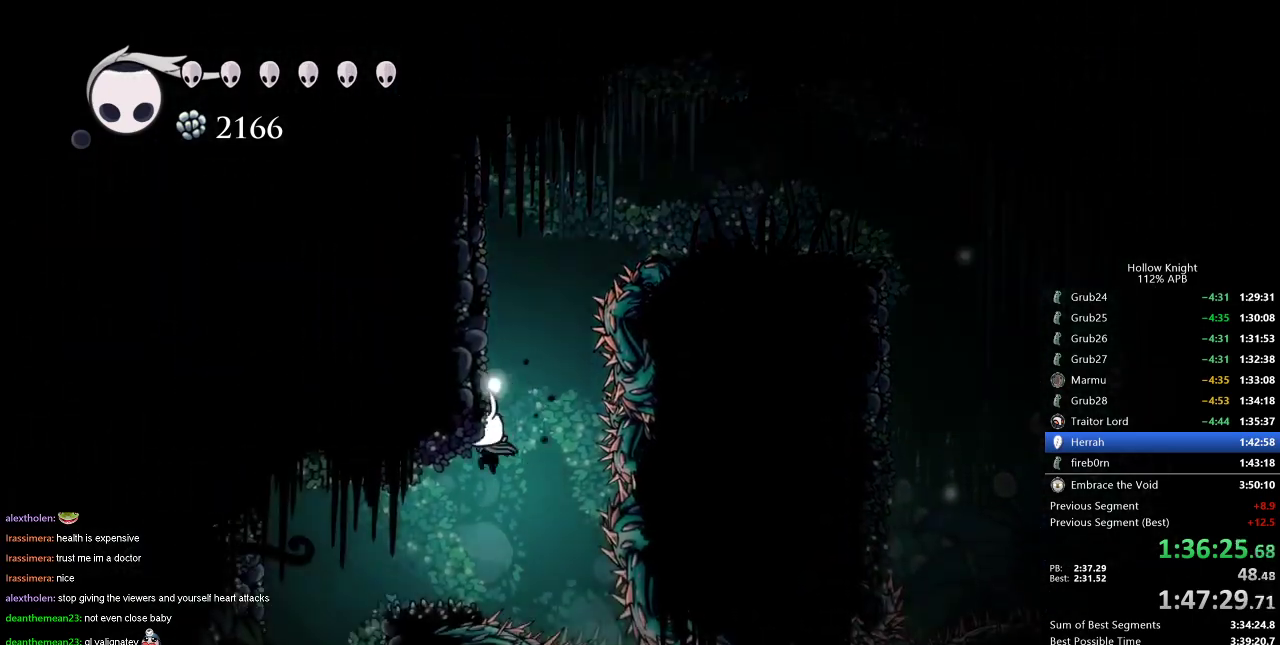
{"keys": [], "events": [[451, "left", "up"]]}
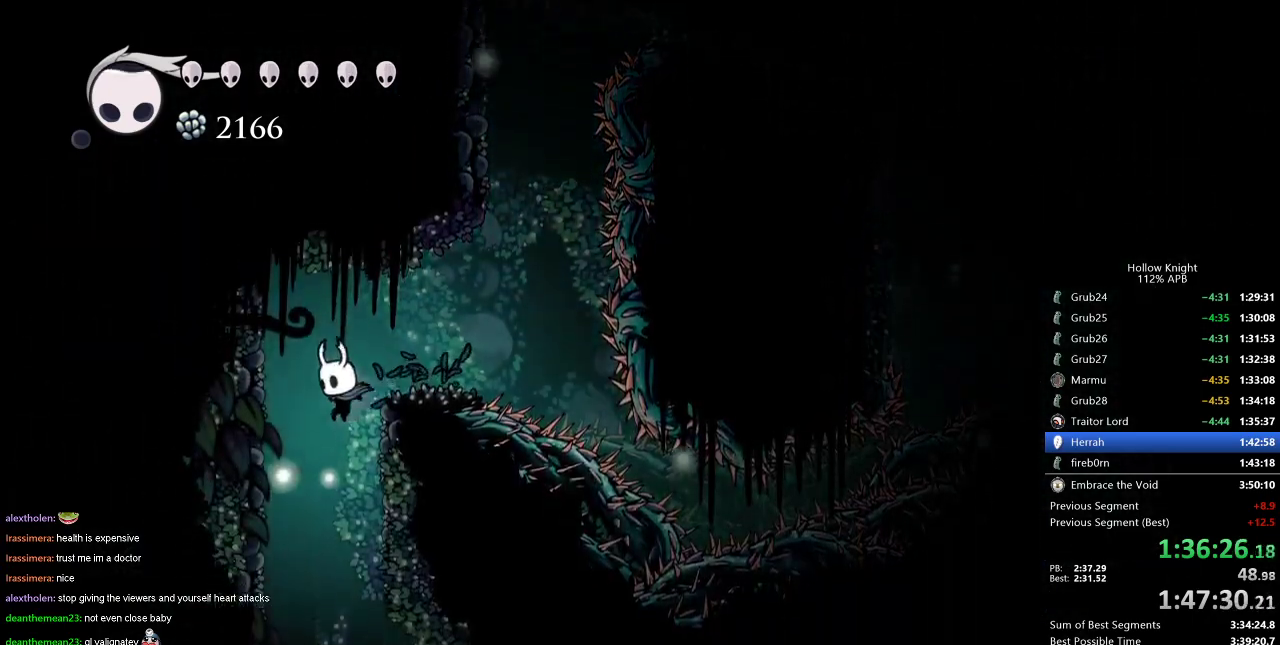
{"keys": [], "events": []}
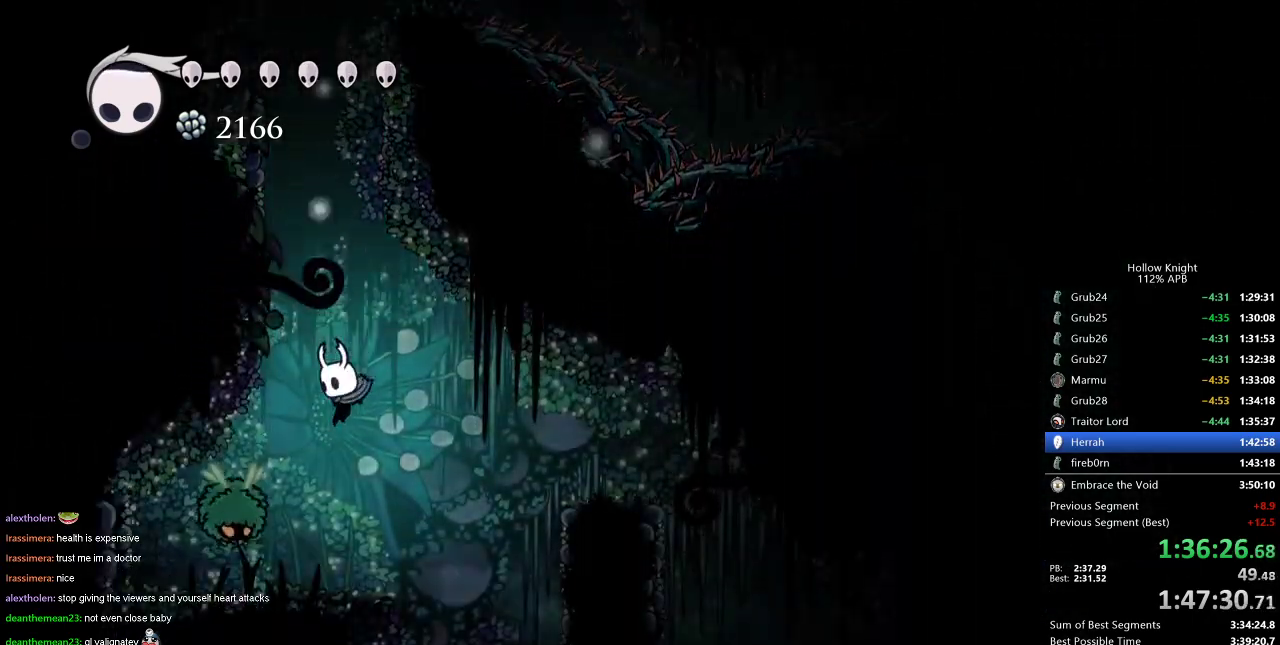
{"keys": [], "events": [[134, "nail", "down"], [184, "right", "down"], [234, "nail", "up"], [451, "right", "up"]]}